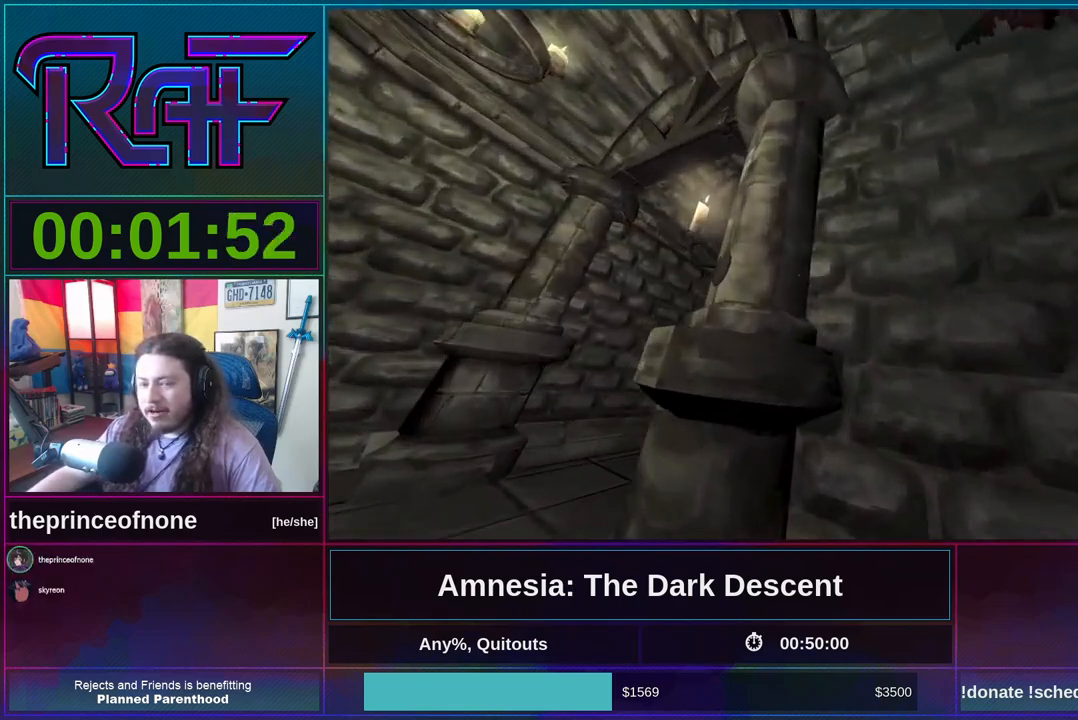
Gameplay with keyboard and mouse; each line is a JSON object with the keys and mouse buttons held at the frame after it. "events" lists presses ("down") and releases ("up") of "a", "alt", "d", "e", "f4", "q", "s", "shift", "space", "tab", "w", "mouse_left", "mouse_right", "mouse_wheel_up" and "mouse_wheel_down" between this image and that frame as [ms after this image, input, new state], when the widget could be followed in between. "mouse_left", "mouse_right", "mouse_wheel_up", "mouse_wheel_down" = the "left", "right", "wheel_up", "wheel_down" buttons of the "mouse" list. No other keys are recorded. Mouse movement is not recorded.
{"keys": ["a", "shift"], "mouse": [], "events": [[150, "w", "up"]]}
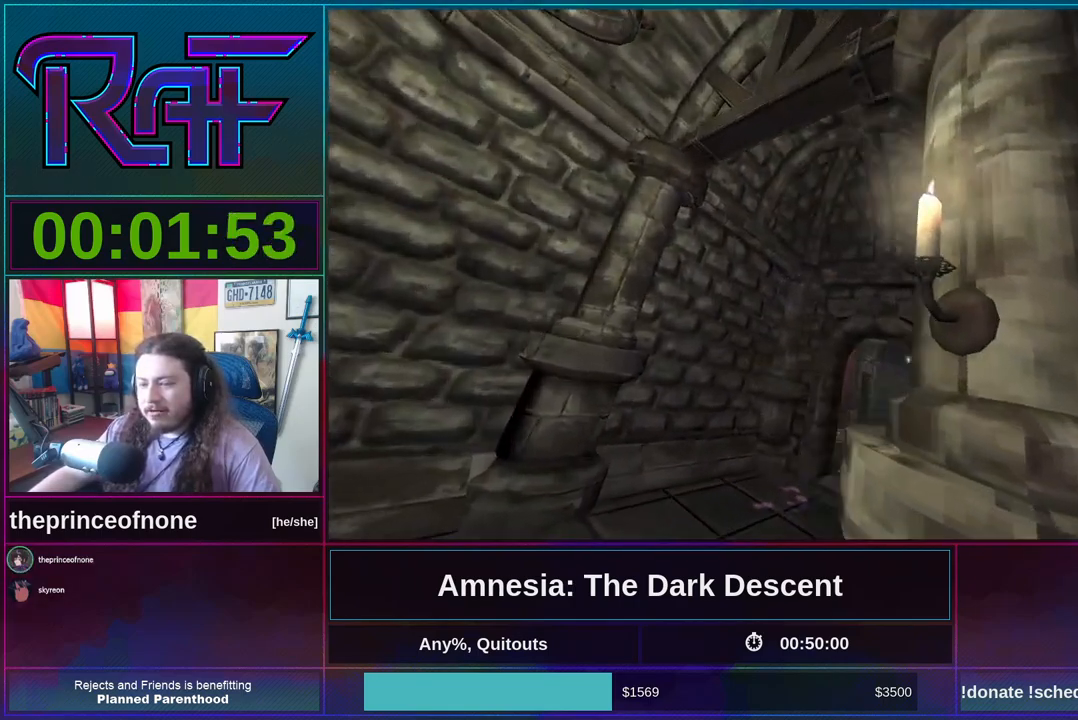
{"keys": ["a", "shift", "w"], "mouse": ["wheel_down"], "events": [[17, "w", "down"], [317, "mouse_wheel_down", "down"]]}
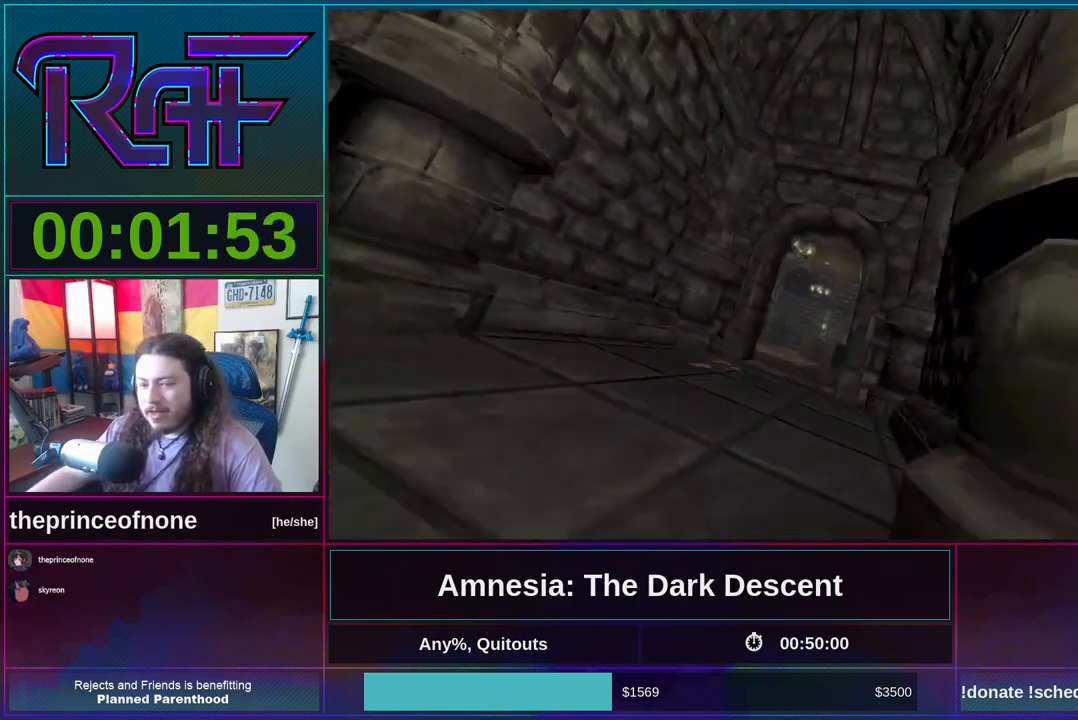
{"keys": ["a", "shift", "w"], "mouse": ["wheel_down"], "events": [[50, "a", "up"], [50, "mouse_wheel_down", "up"], [50, "mouse_wheel_up", "down"], [183, "mouse_wheel_up", "up"], [217, "mouse_wheel_up", "down"], [283, "mouse_wheel_up", "up"], [317, "a", "down"], [317, "mouse_wheel_down", "down"]]}
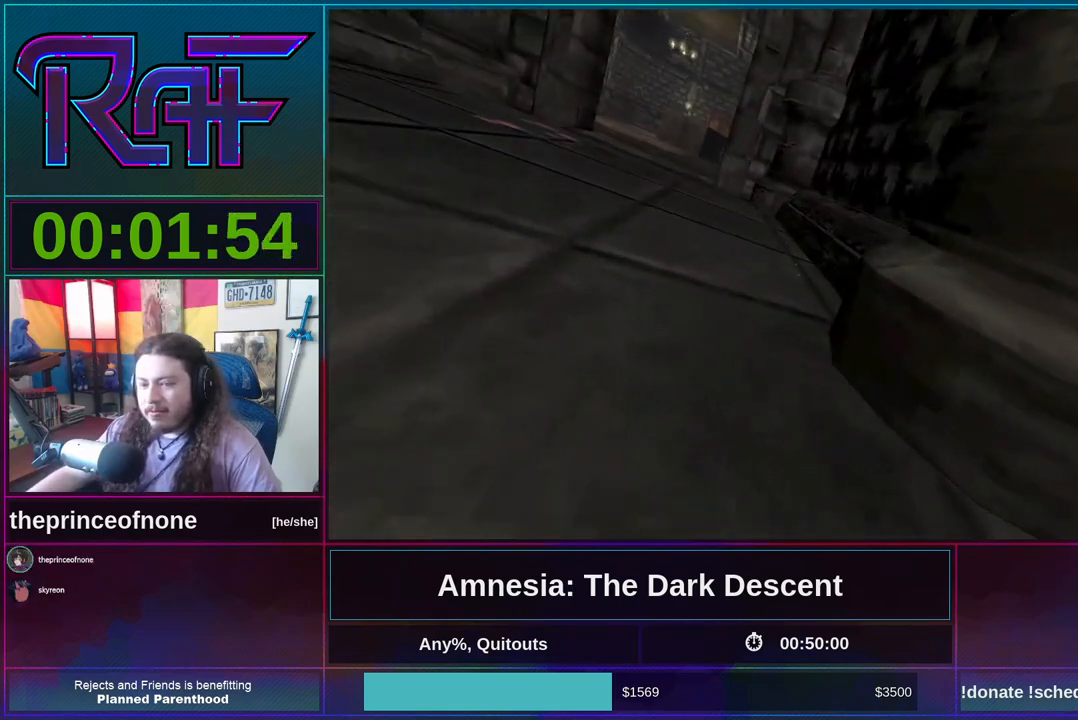
{"keys": ["a", "shift", "w"], "mouse": [], "events": [[17, "mouse_wheel_down", "up"], [117, "mouse_wheel_up", "down"], [250, "mouse_wheel_up", "up"], [350, "mouse_wheel_down", "down"], [483, "mouse_wheel_down", "up"]]}
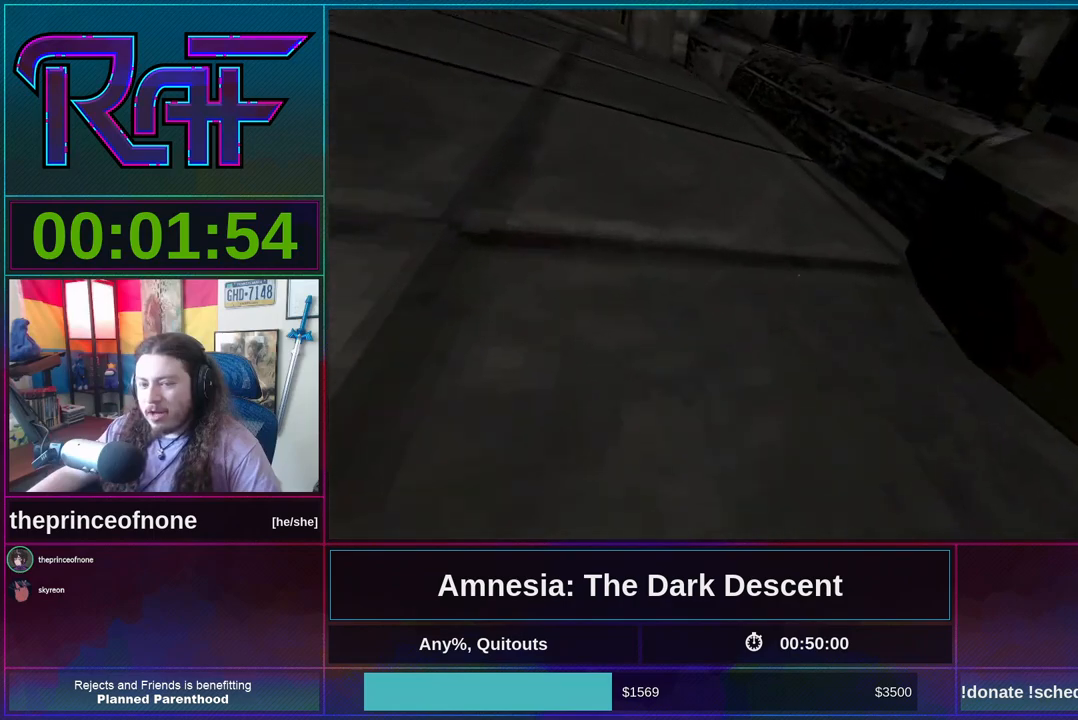
{"keys": ["a", "shift", "w"], "mouse": ["wheel_down"], "events": [[117, "mouse_wheel_up", "down"], [250, "mouse_wheel_up", "up"], [350, "mouse_wheel_down", "down"]]}
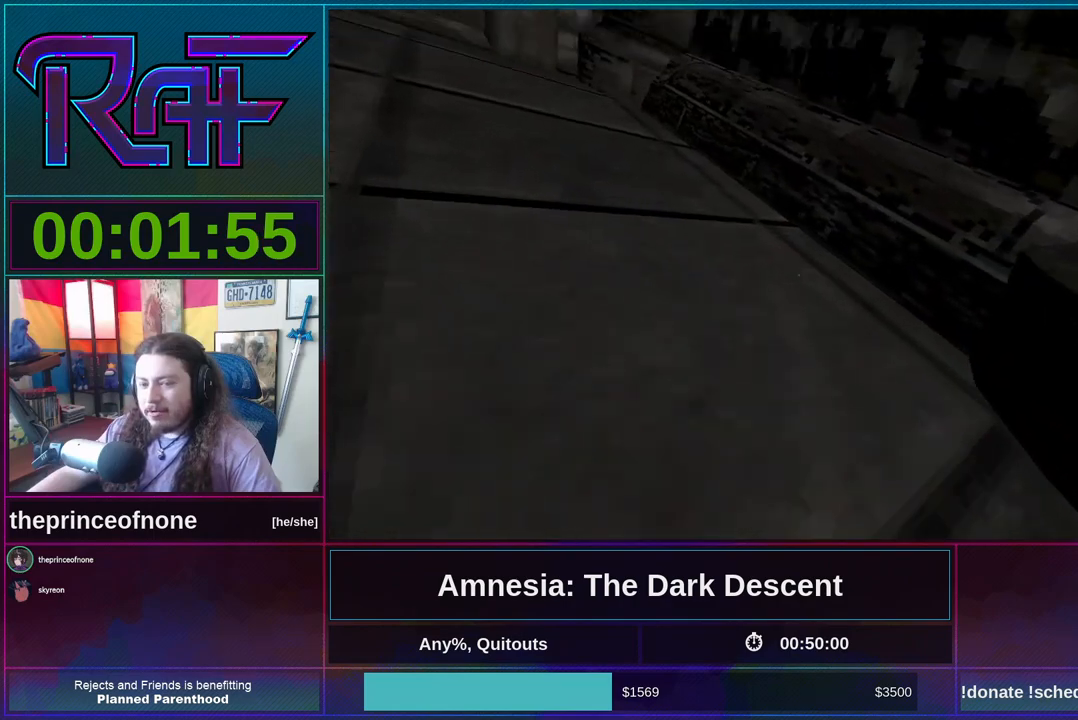
{"keys": ["a", "shift", "w"], "mouse": ["wheel_down"], "events": [[50, "mouse_wheel_down", "up"], [150, "mouse_wheel_up", "down"], [317, "mouse_wheel_down", "down"], [317, "mouse_wheel_up", "up"]]}
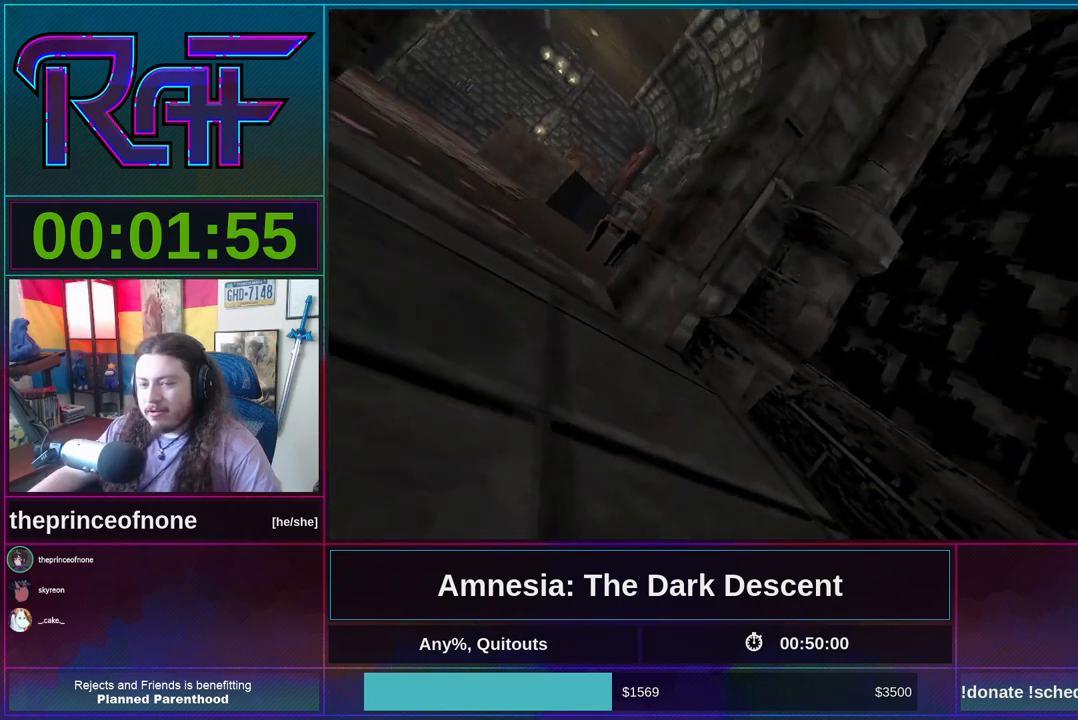
{"keys": ["shift", "w"], "mouse": [], "events": [[17, "mouse_wheel_down", "up"], [17, "mouse_wheel_up", "down"], [150, "mouse_wheel_up", "up"], [183, "a", "up"], [183, "mouse_wheel_down", "down"], [350, "mouse_wheel_down", "up"]]}
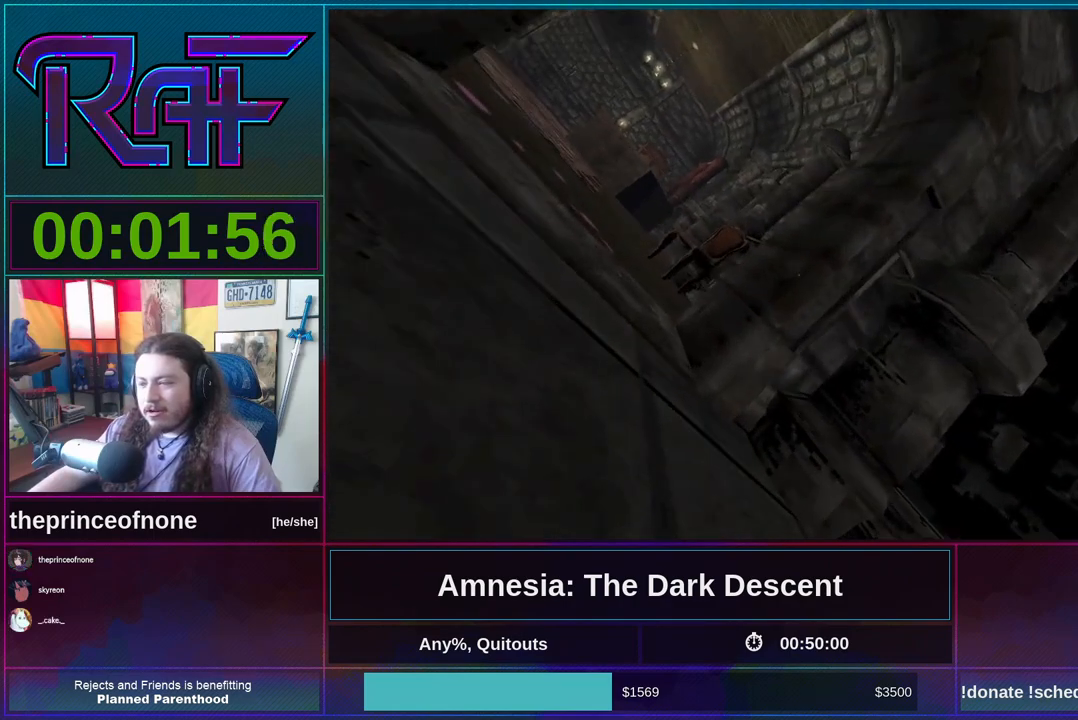
{"keys": ["a", "shift", "w"], "mouse": [], "events": [[317, "a", "down"]]}
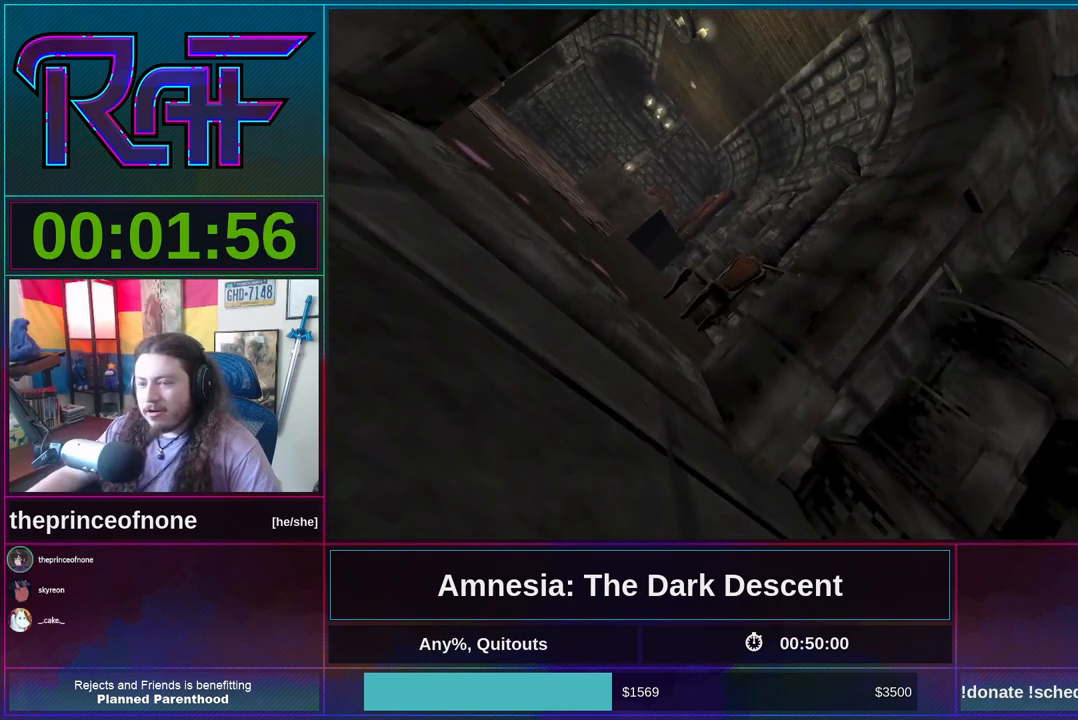
{"keys": ["a", "shift", "w"], "mouse": [], "events": [[50, "a", "up"], [417, "a", "down"]]}
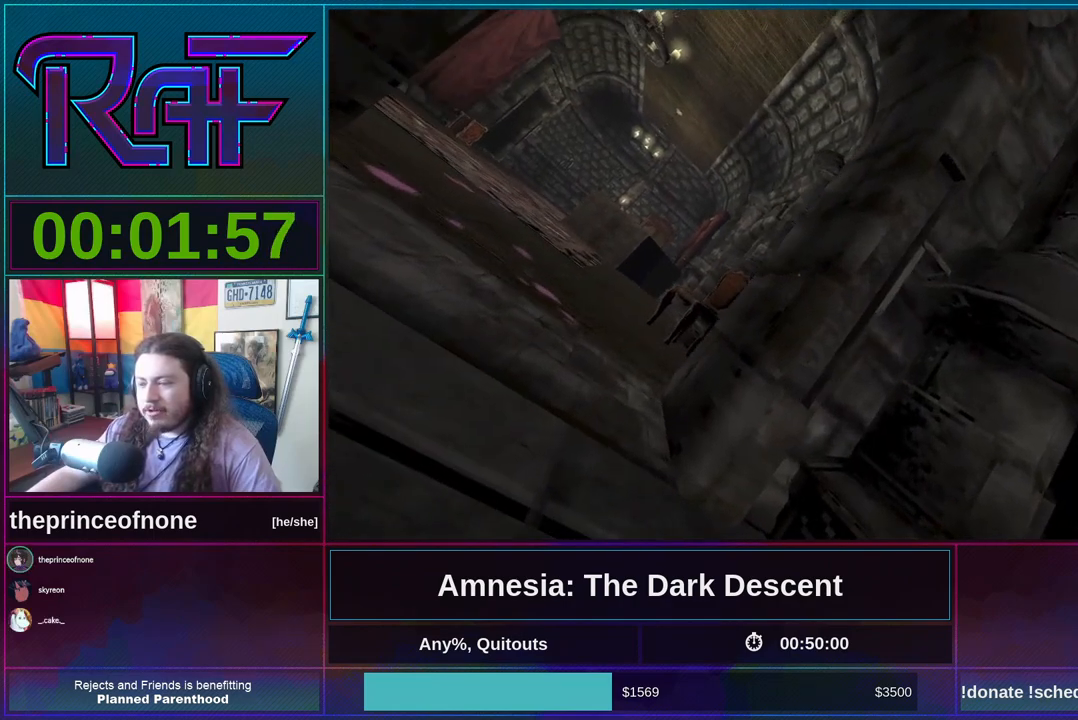
{"keys": ["a", "shift", "w"], "mouse": [], "events": []}
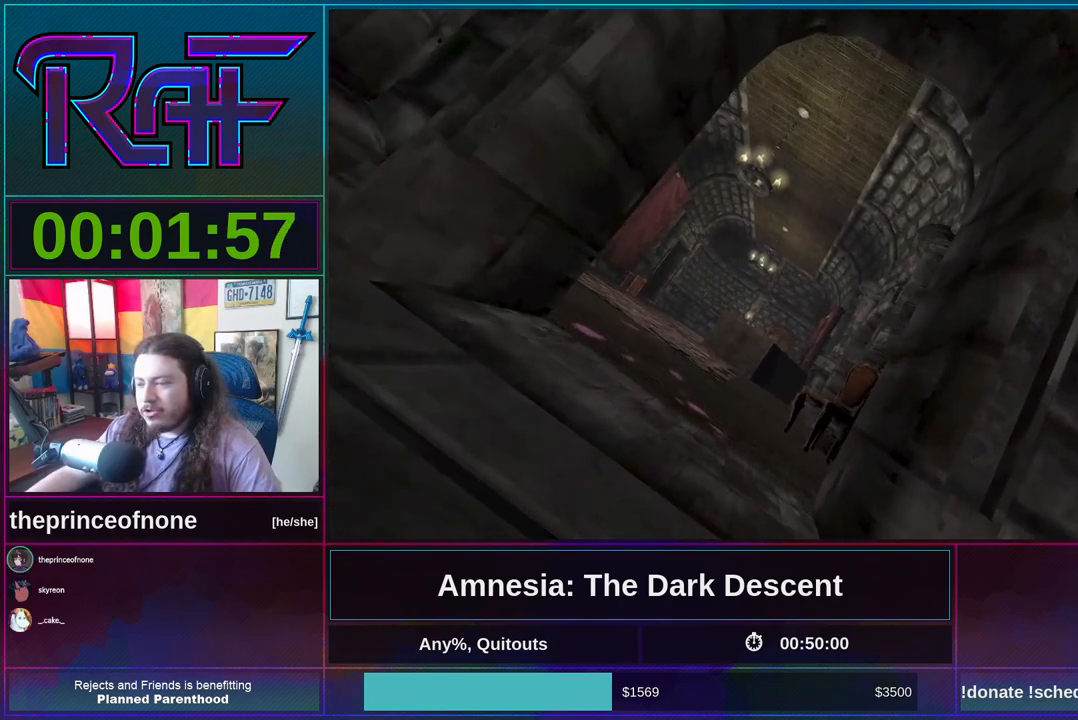
{"keys": ["shift", "w"], "mouse": [], "events": [[450, "a", "up"]]}
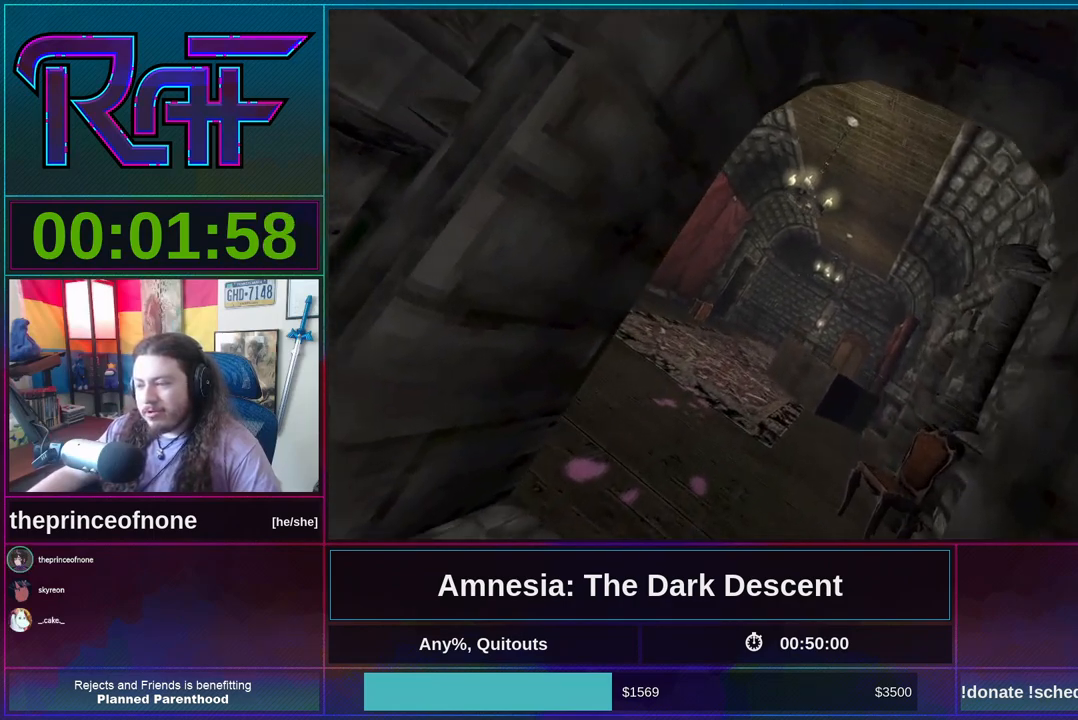
{"keys": ["a", "shift", "w"], "mouse": [], "events": [[317, "a", "down"]]}
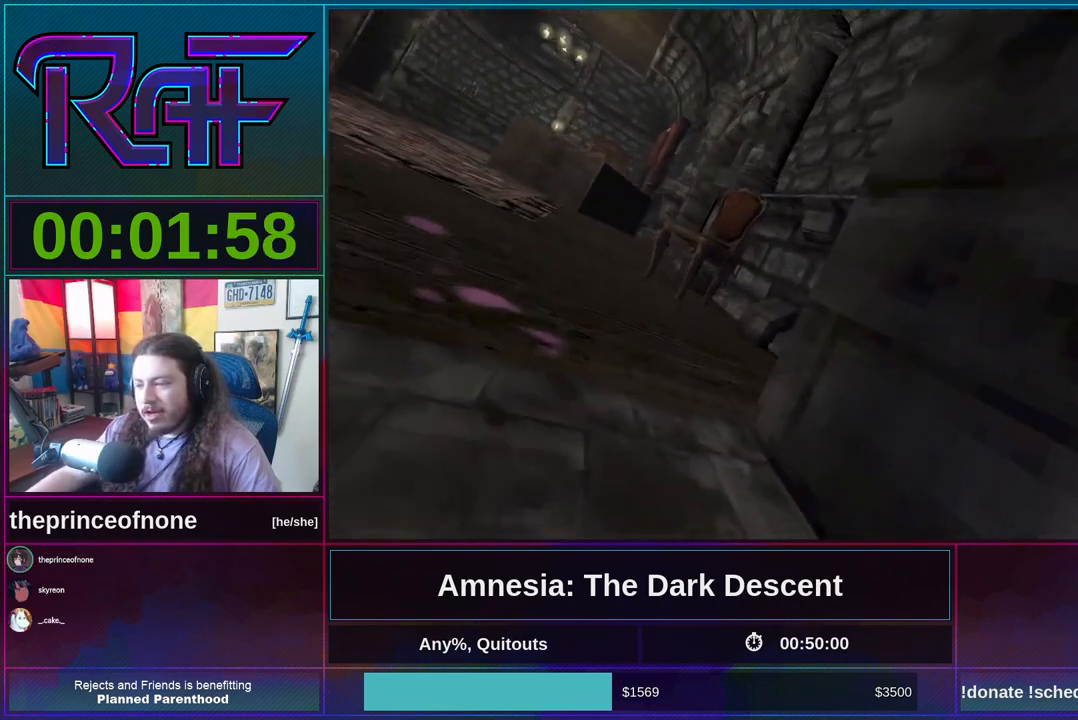
{"keys": ["a", "shift", "w"], "mouse": [], "events": []}
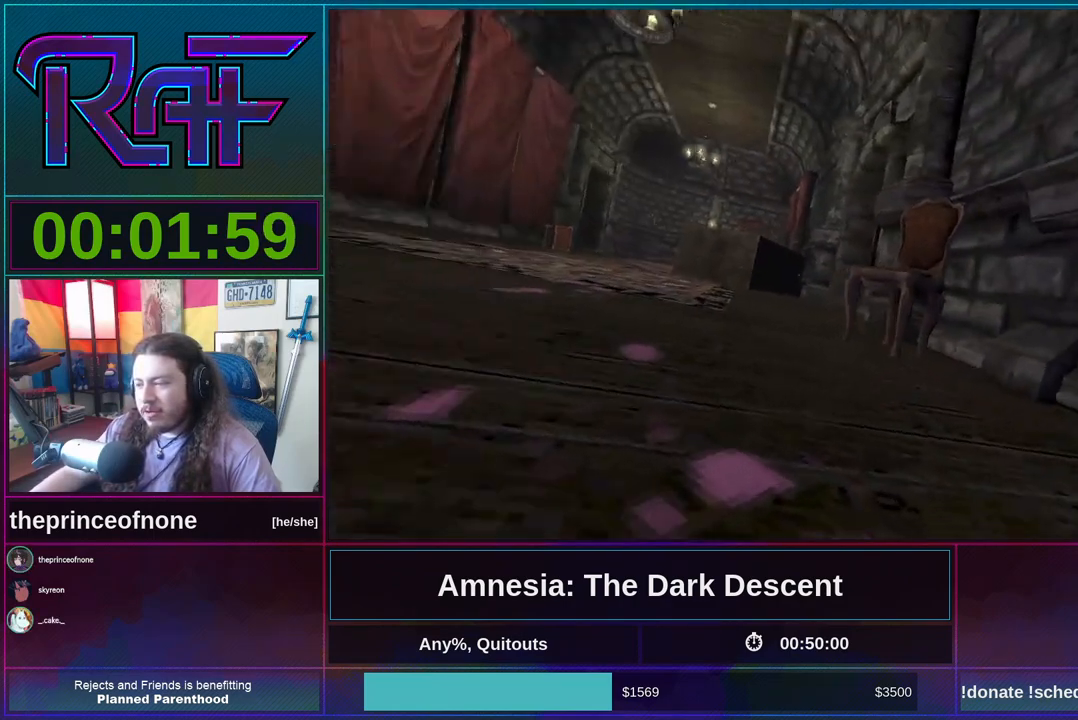
{"keys": ["a", "shift"], "mouse": [], "events": [[450, "w", "up"]]}
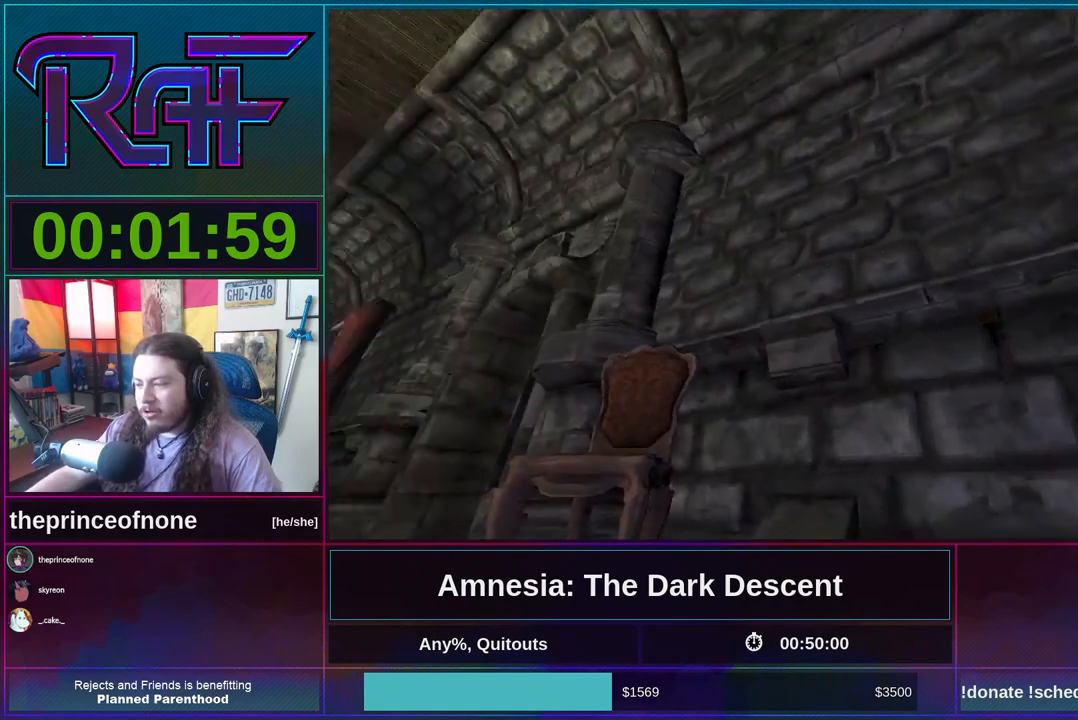
{"keys": ["a", "shift"], "mouse": [], "events": []}
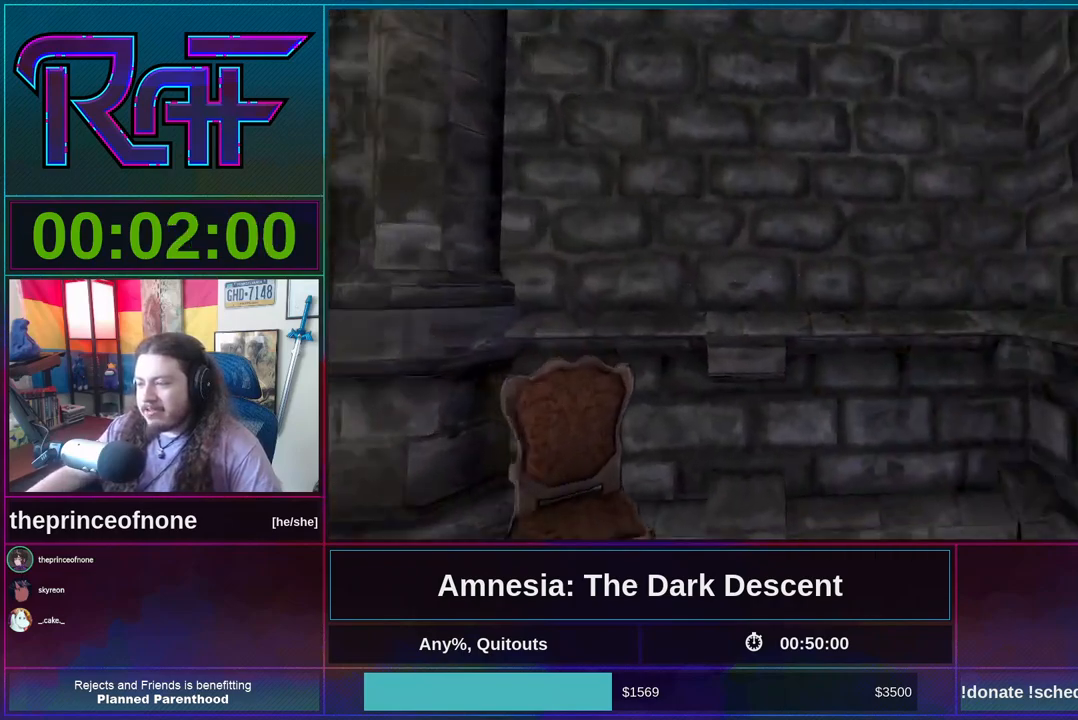
{"keys": ["a", "shift", "w"], "mouse": [], "events": [[483, "w", "down"]]}
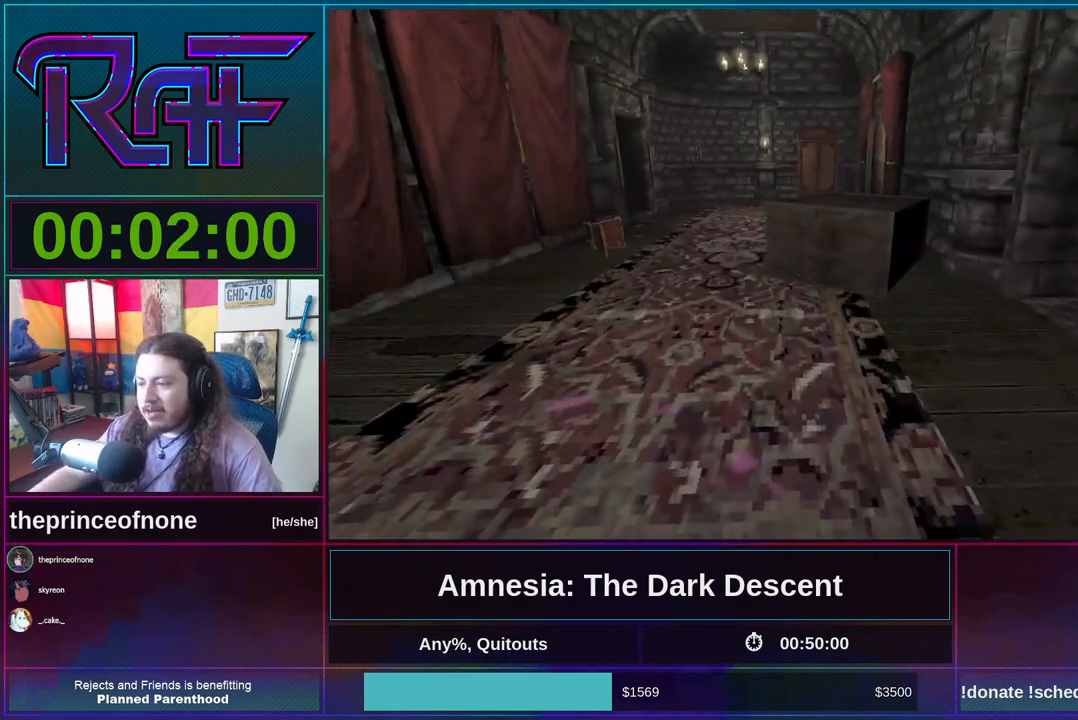
{"keys": ["shift", "w"], "mouse": [], "events": [[83, "a", "up"]]}
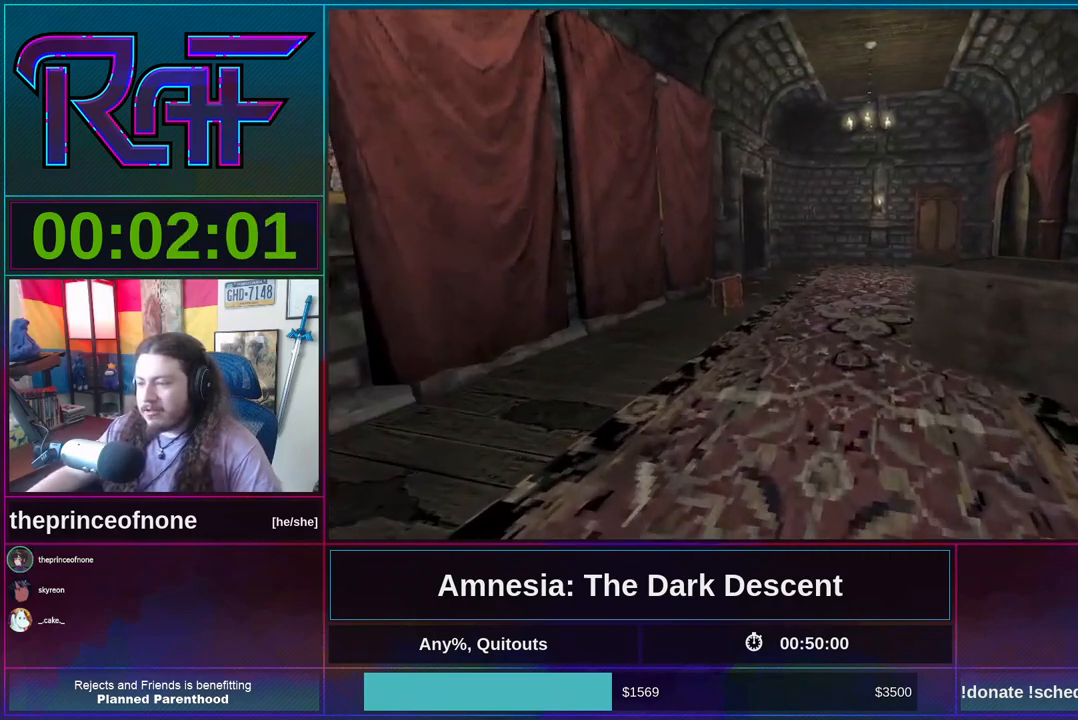
{"keys": ["d", "shift", "w"], "mouse": [], "events": [[417, "d", "down"]]}
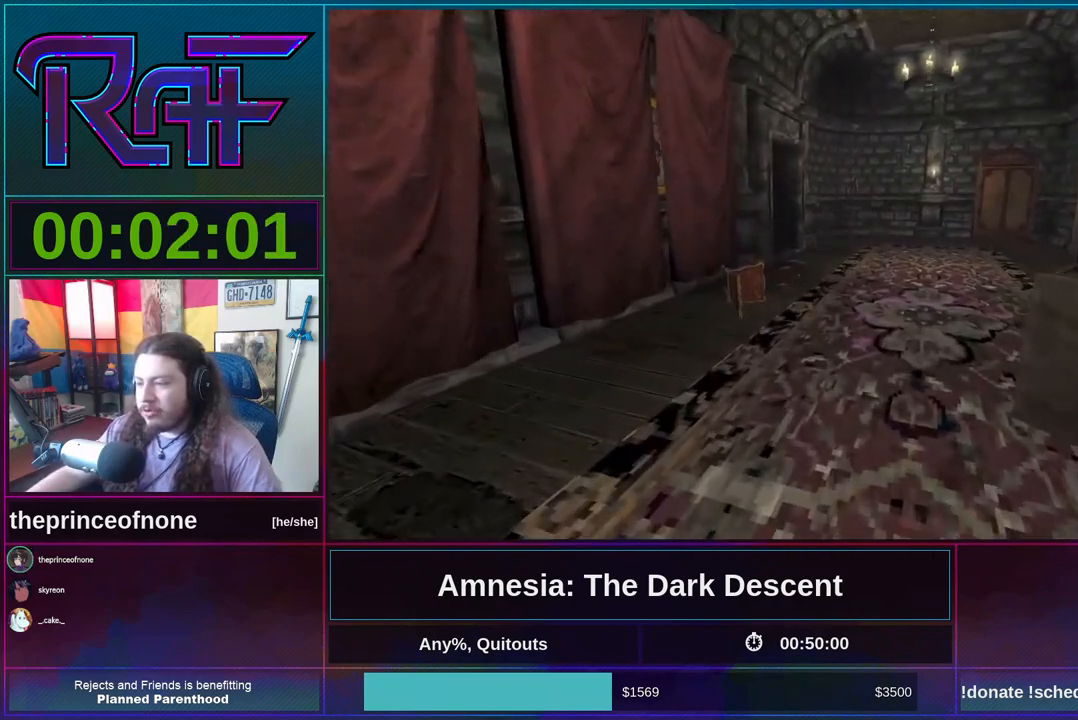
{"keys": ["shift", "w"], "mouse": [], "events": [[183, "d", "up"], [350, "mouse_wheel_down", "down"], [483, "mouse_wheel_down", "up"]]}
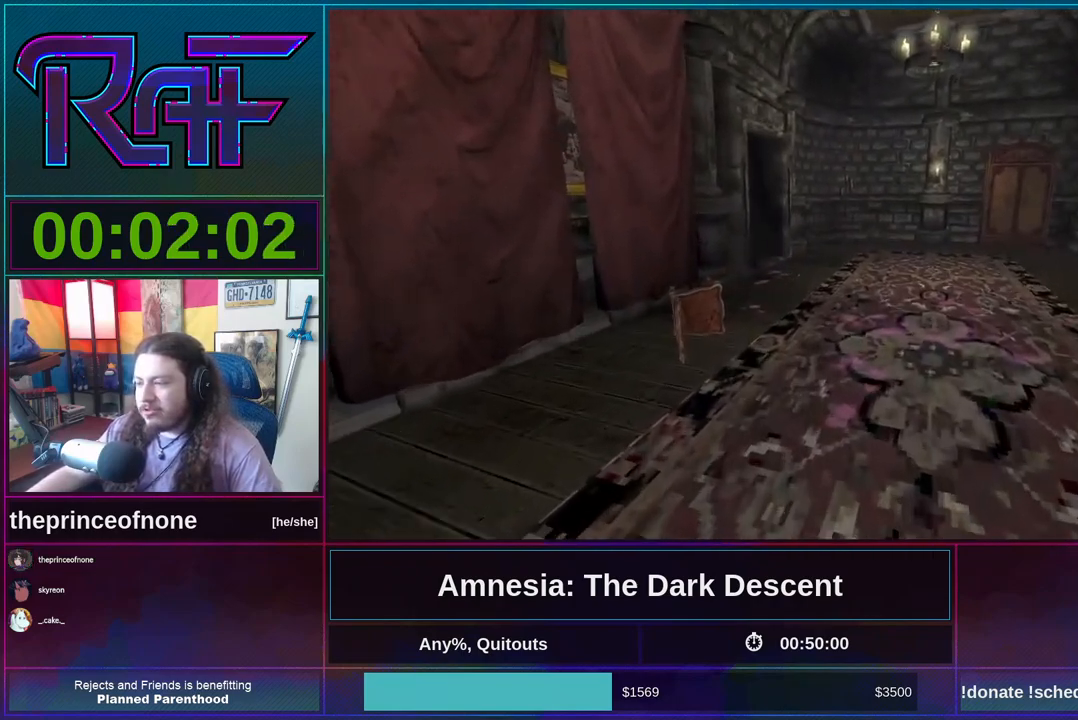
{"keys": ["shift", "w"], "mouse": ["wheel_down"], "events": [[250, "d", "down"], [450, "d", "up"], [450, "mouse_wheel_down", "down"]]}
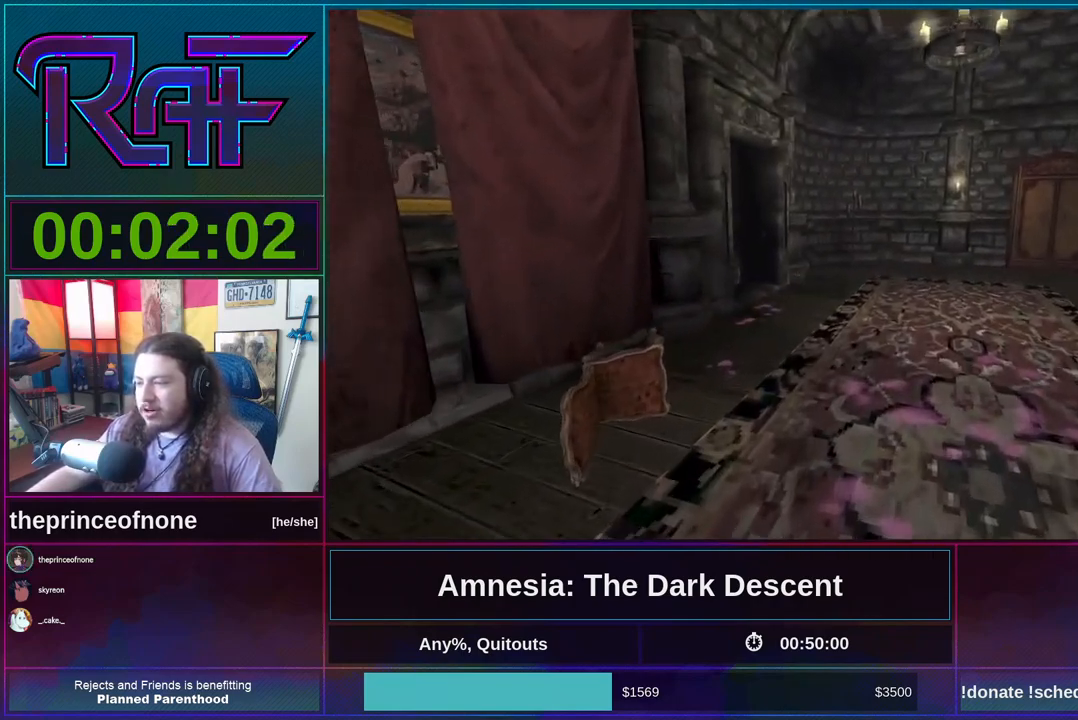
{"keys": ["shift", "w"], "mouse": [], "events": [[83, "mouse_wheel_down", "up"]]}
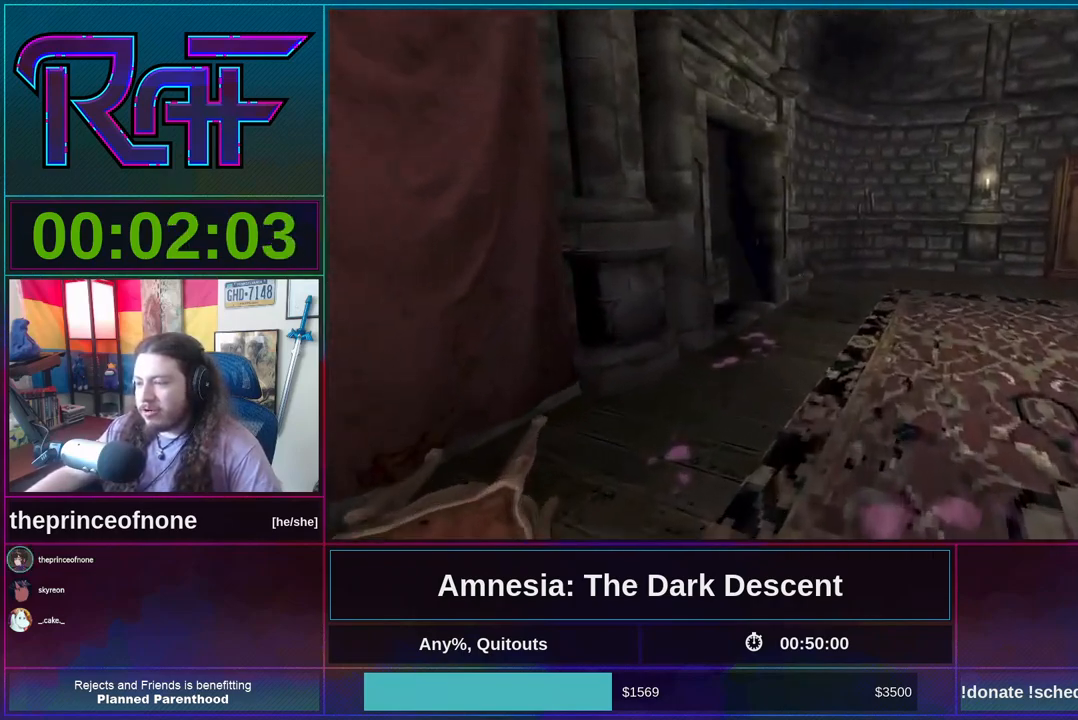
{"keys": ["shift", "w"], "mouse": [], "events": []}
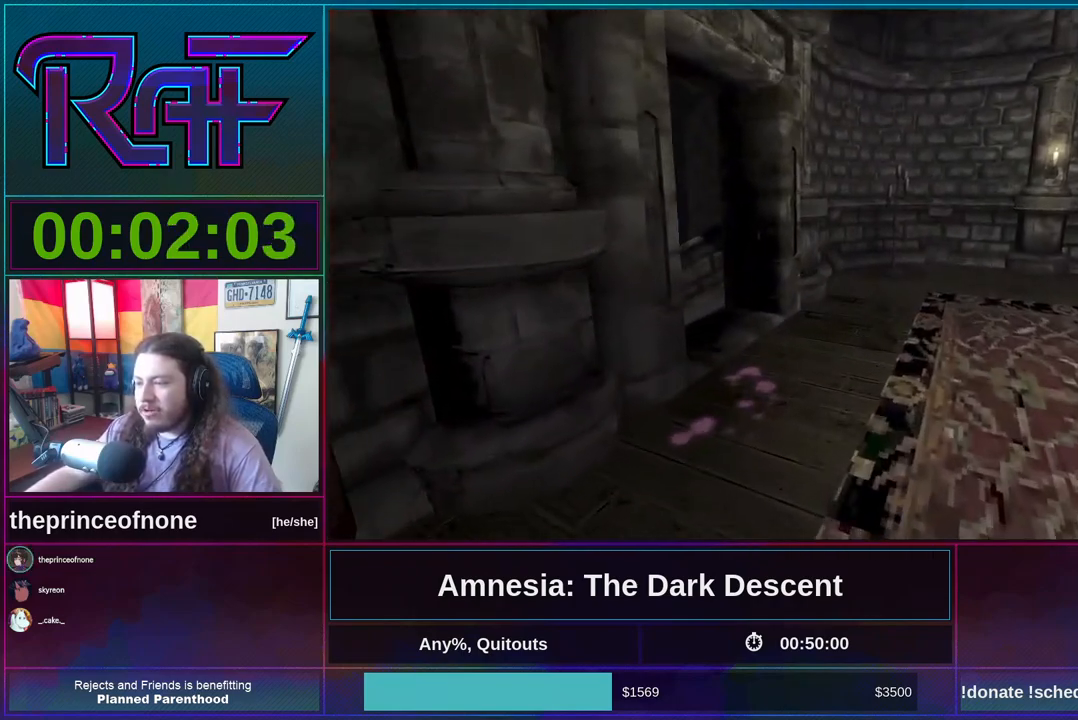
{"keys": ["shift", "w"], "mouse": [], "events": [[317, "mouse_wheel_down", "down"], [450, "mouse_wheel_down", "up"]]}
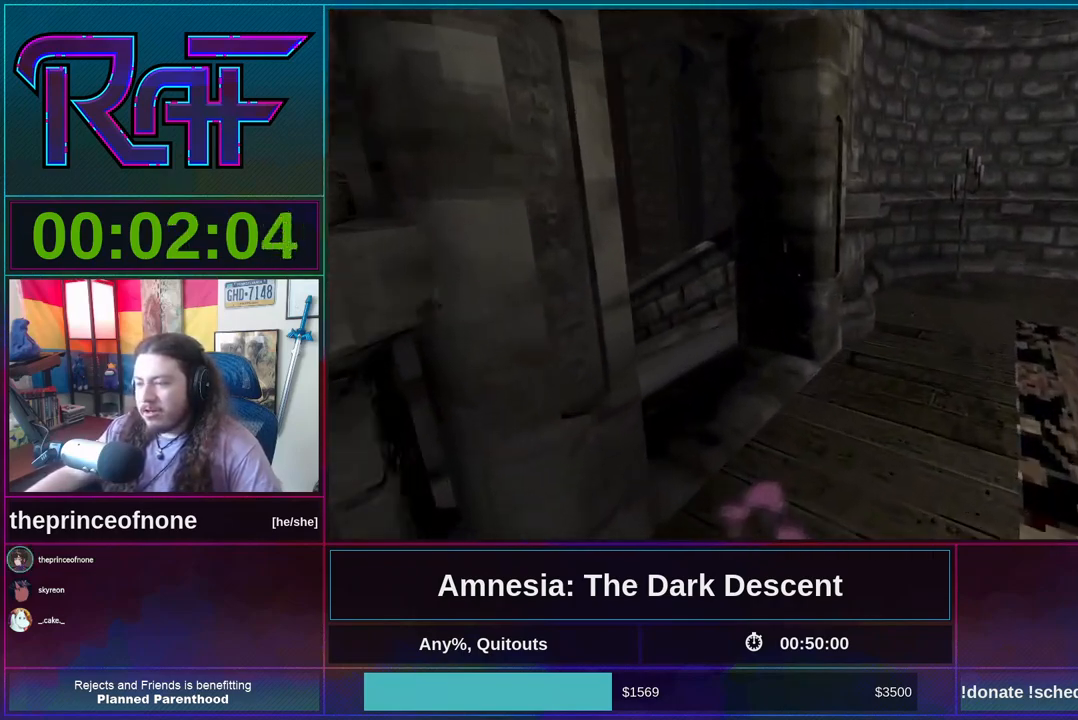
{"keys": ["d", "shift", "w"], "mouse": [], "events": [[217, "d", "down"]]}
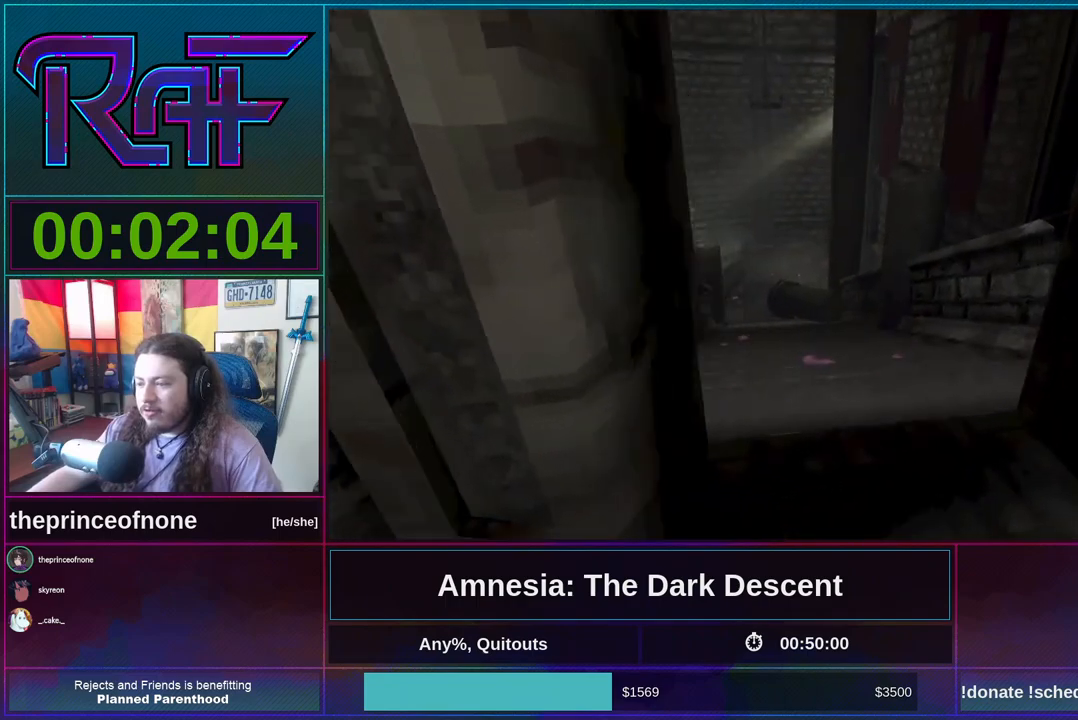
{"keys": ["shift", "w"], "mouse": [], "events": [[50, "d", "up"]]}
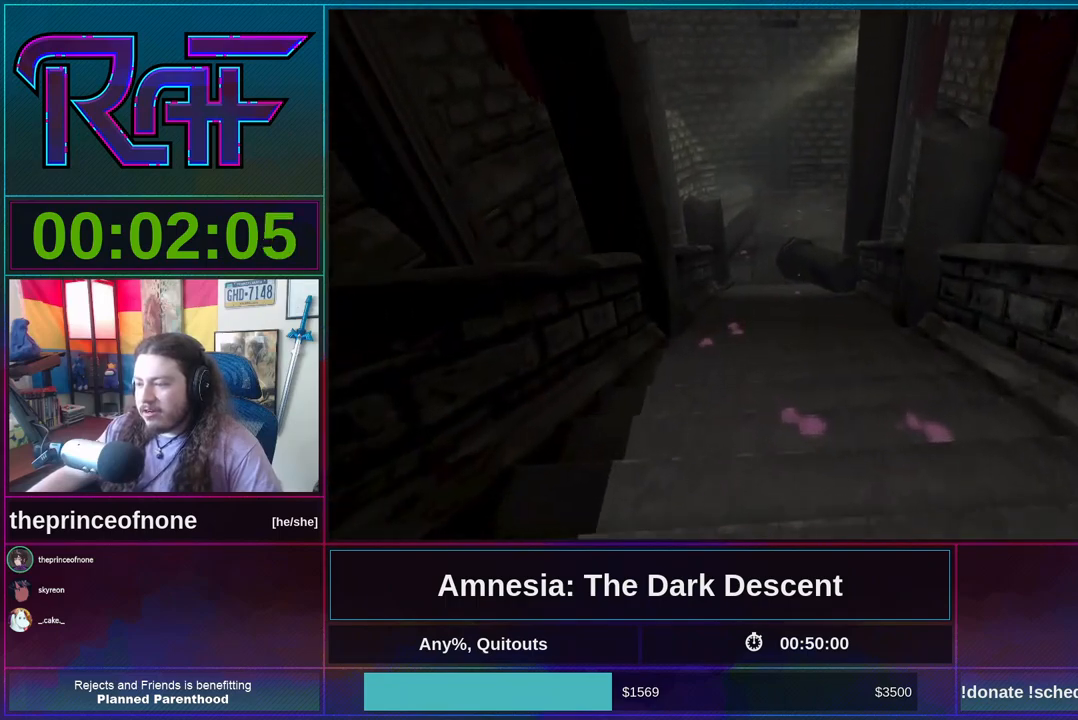
{"keys": ["shift", "w"], "mouse": [], "events": [[217, "mouse_wheel_down", "down"], [350, "mouse_wheel_down", "up"]]}
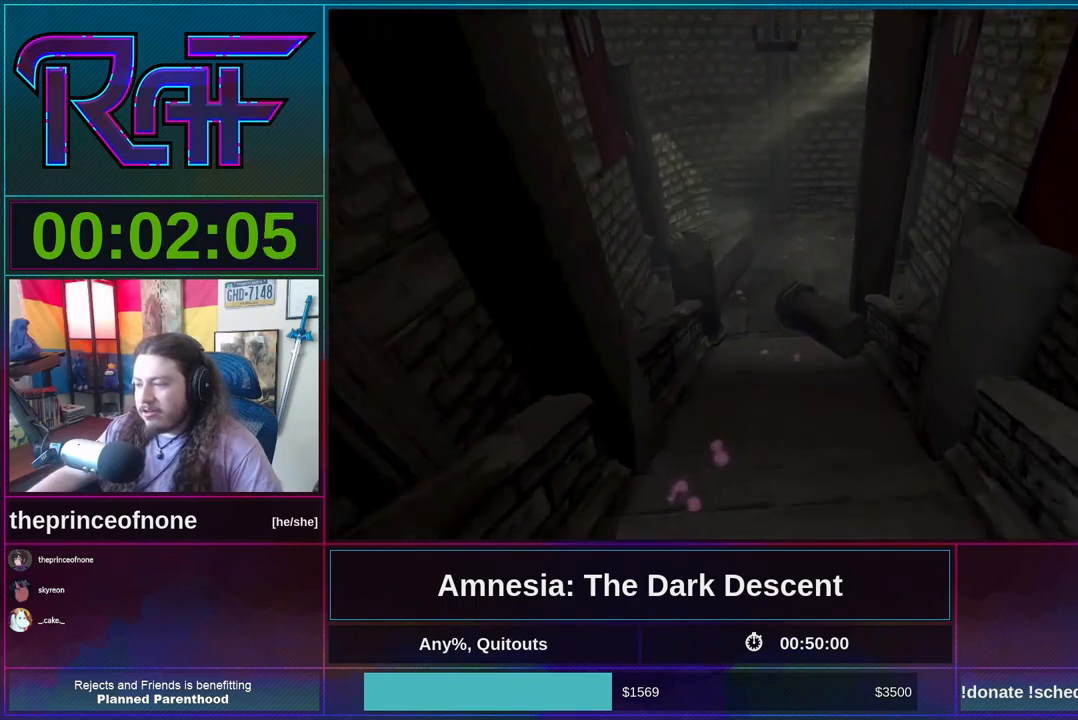
{"keys": ["shift", "w"], "mouse": [], "events": []}
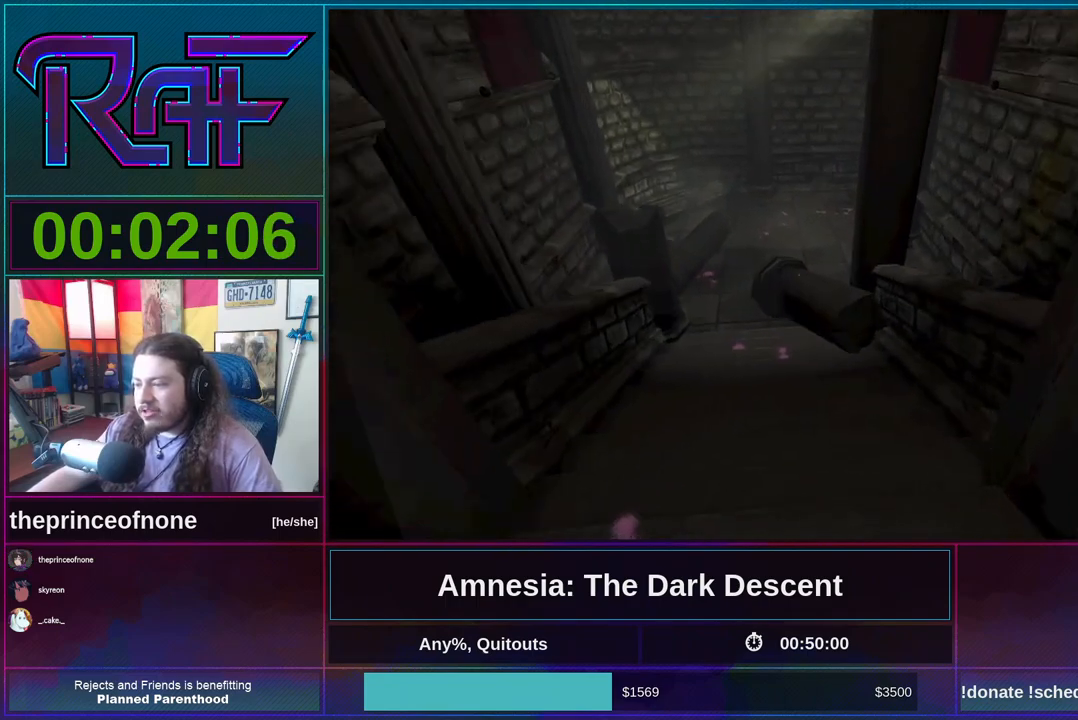
{"keys": ["shift", "w"], "mouse": [], "events": [[117, "mouse_wheel_down", "down"], [183, "mouse_wheel_down", "up"]]}
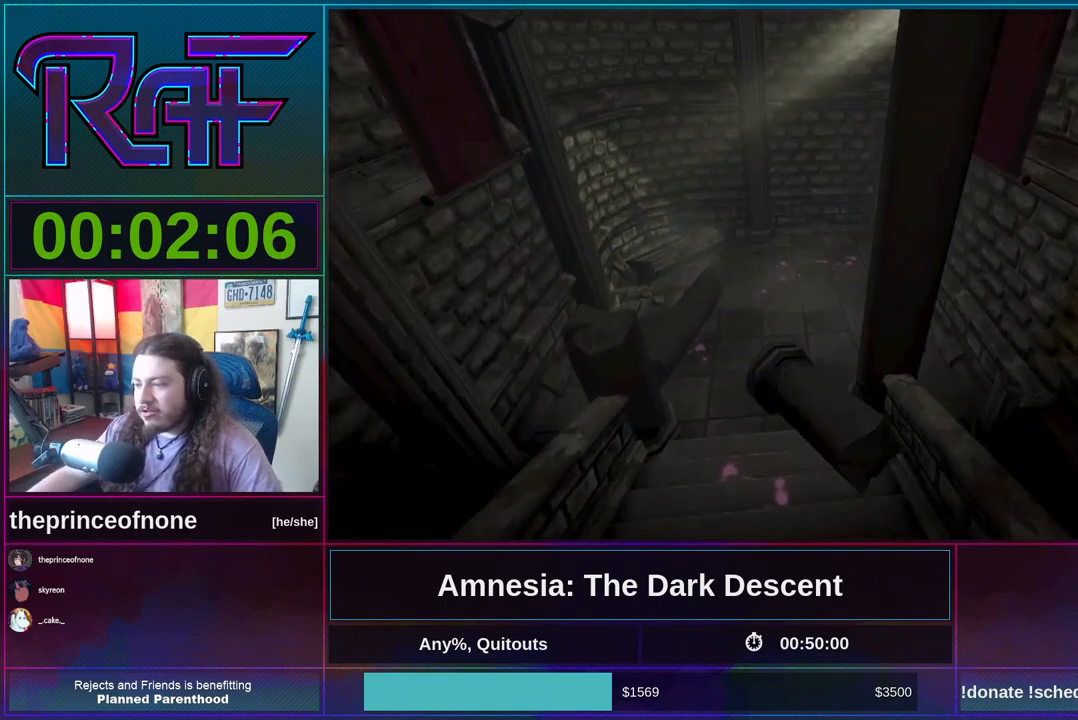
{"keys": ["shift", "w"], "mouse": [], "events": []}
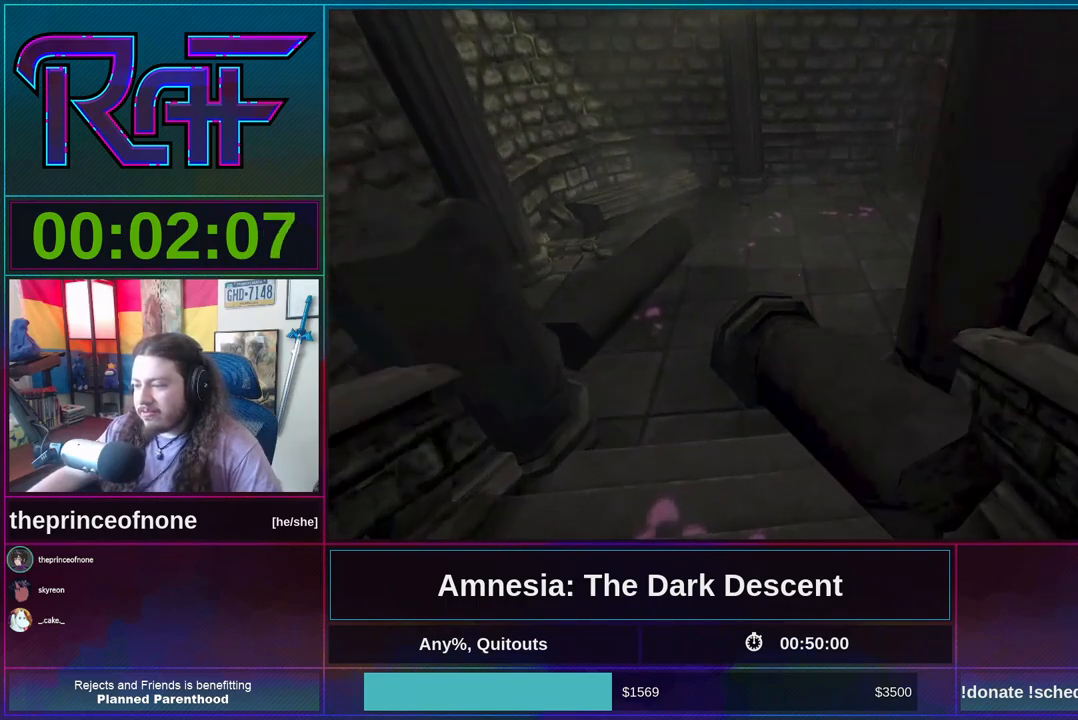
{"keys": ["shift", "w"], "mouse": [], "events": [[150, "mouse_wheel_down", "down"], [283, "mouse_wheel_down", "up"]]}